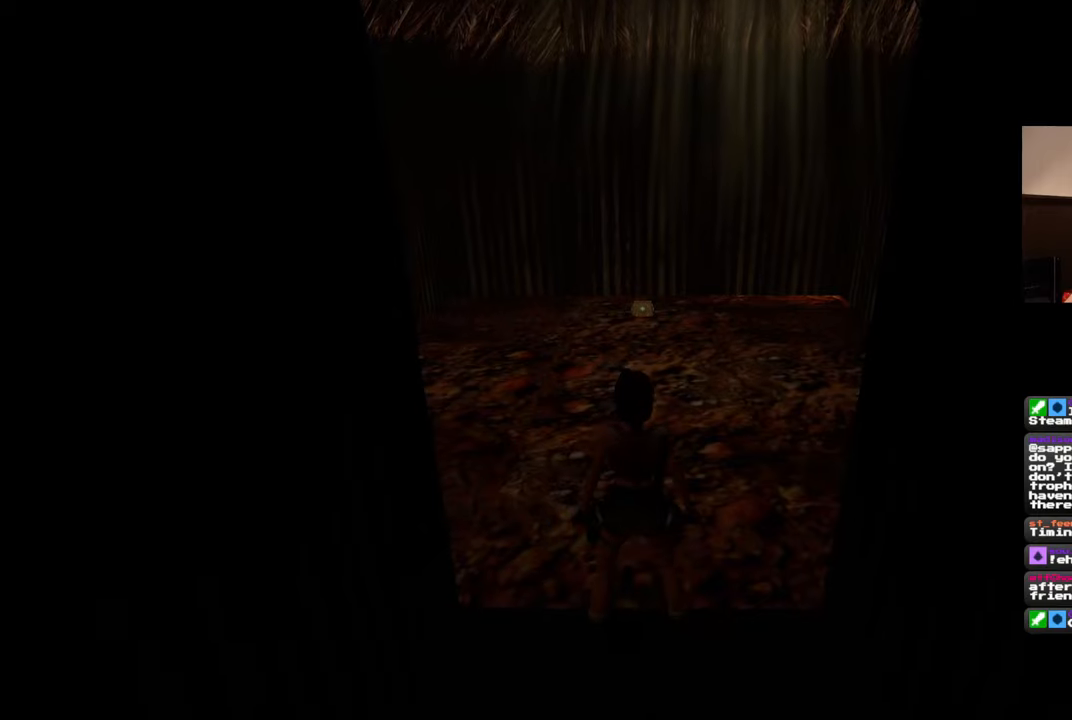
Gameplay with a controller (PlayStation layout); each line is a JSON object with the inputs held at the frame after it (dt_ms = milliseconds from this image to that frame). "events" lists button and stick changes between this image and that frame as [ms after this image, input, new state], when the widget could be followed in between. Not read: DPAD_RIGHT L2 R2.
{"dt_ms": 500, "buttons": ["R3"], "left_stick": "center", "right_stick": "center", "events": [[300, "L3", "down"], [350, "left_stick", "up-left"], [383, "L3", "up"], [417, "left_stick", "center"], [433, "R3", "down"]]}
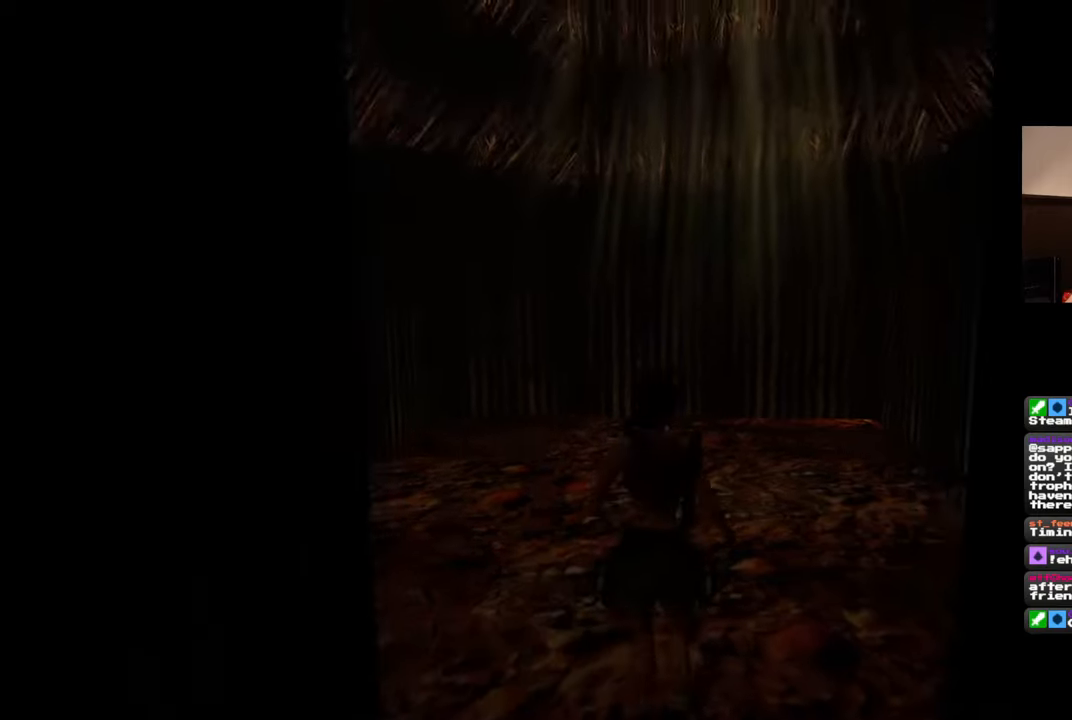
{"dt_ms": 500, "buttons": [], "left_stick": "down", "right_stick": "center", "events": [[33, "R3", "up"], [467, "left_stick", "down"]]}
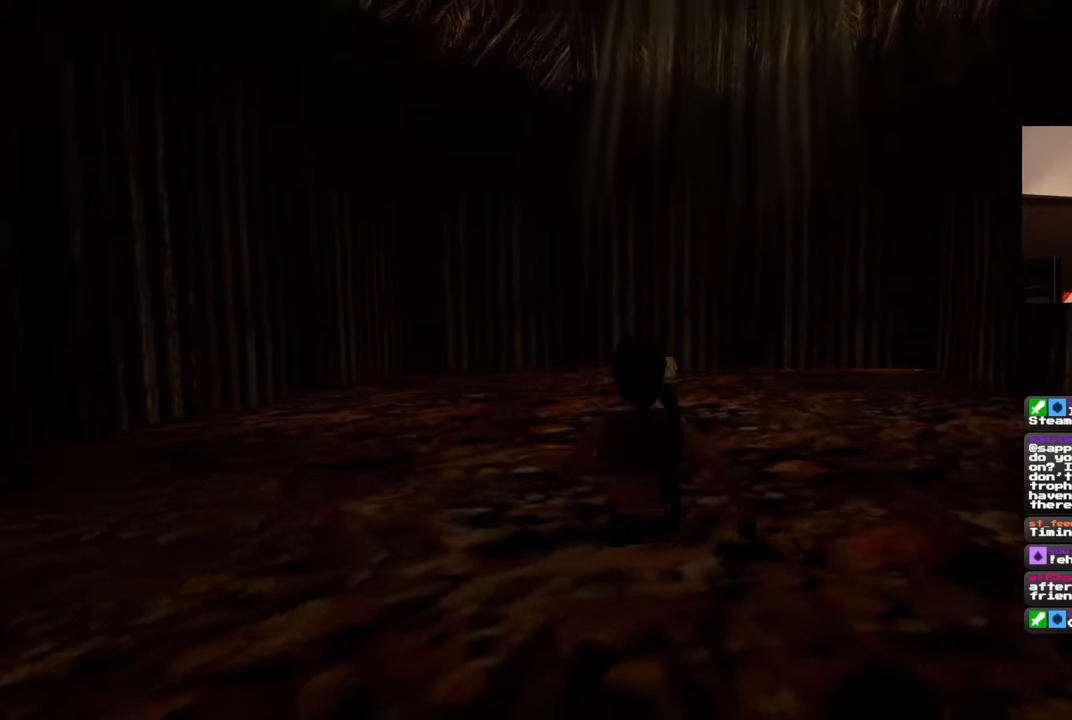
{"dt_ms": 500, "buttons": [], "left_stick": "down-left", "right_stick": "left", "events": [[217, "left_stick", "down-left"], [317, "right_stick", "left"]]}
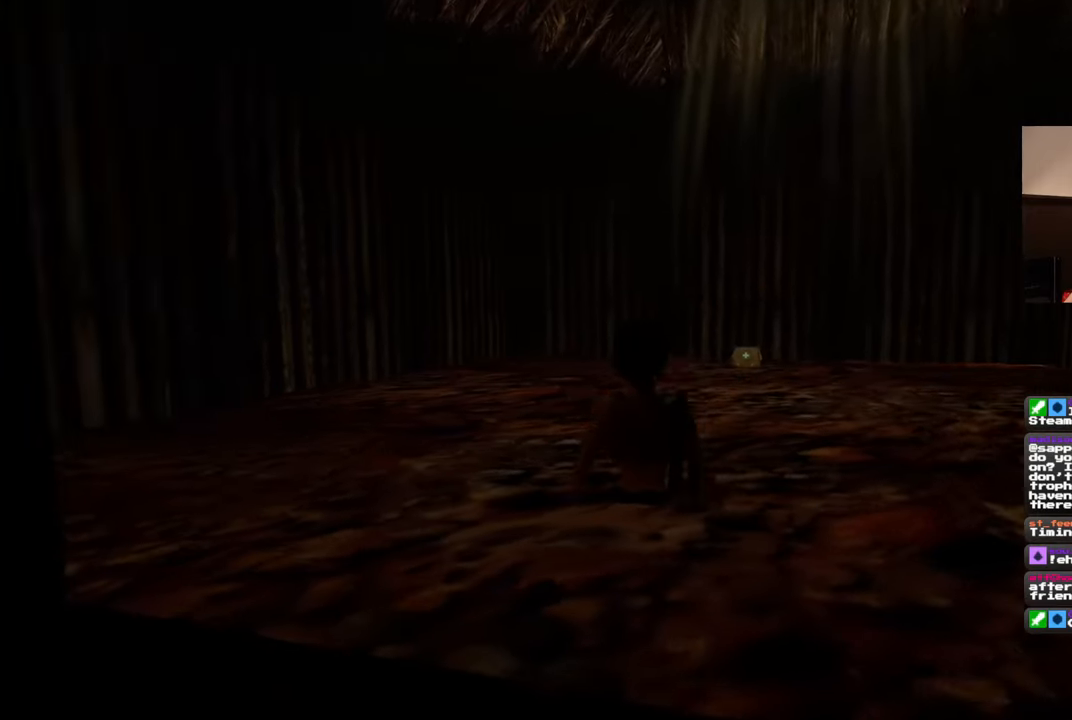
{"dt_ms": 500, "buttons": [], "left_stick": "left", "right_stick": "left", "events": [[283, "left_stick", "left"]]}
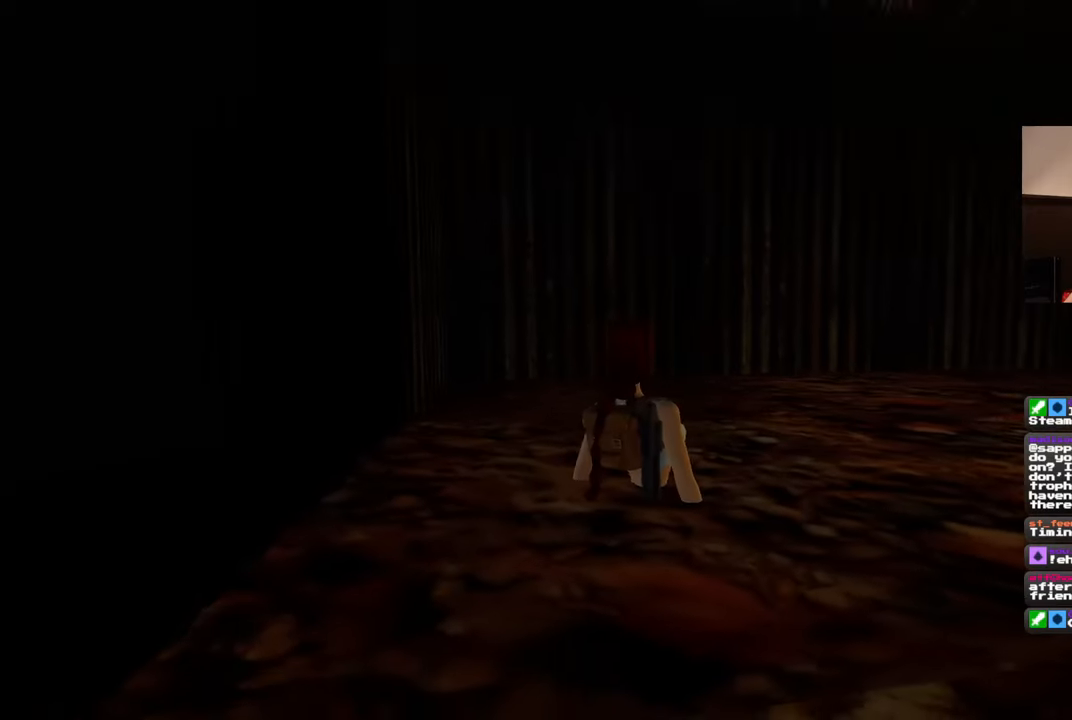
{"dt_ms": 1000, "buttons": [], "left_stick": "up-right", "right_stick": "up-left", "events": [[517, "right_stick", "center"], [533, "left_stick", "up-left"], [650, "right_stick", "up-left"], [1000, "left_stick", "up-right"]]}
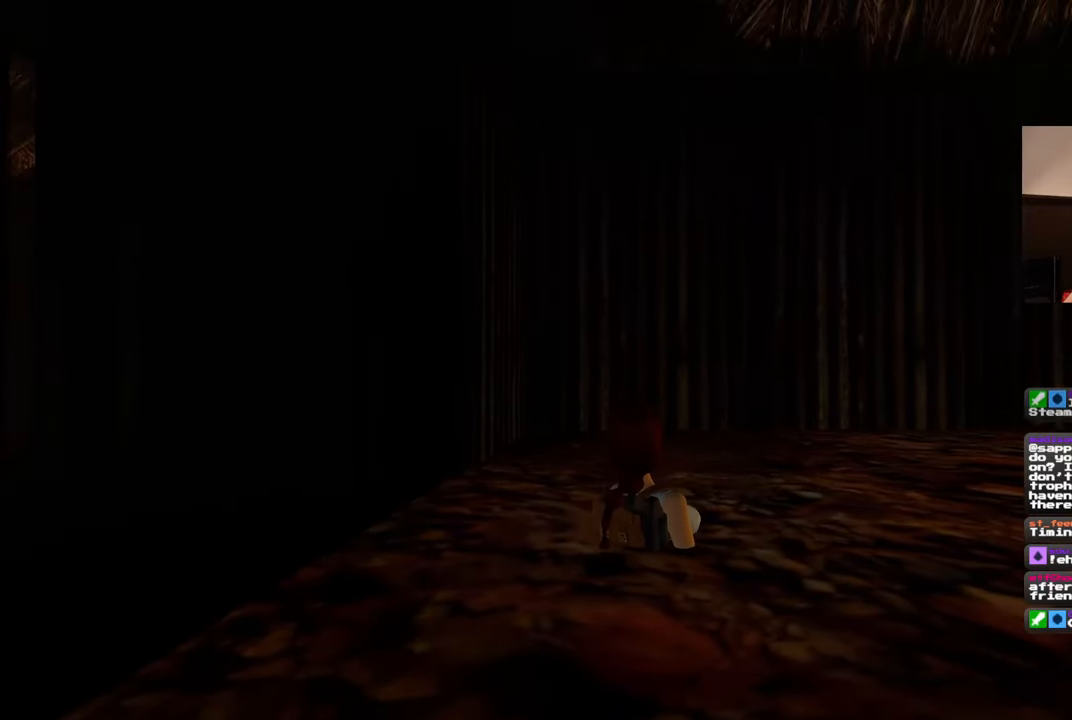
{"dt_ms": 500, "buttons": [], "left_stick": "down-left", "right_stick": "down-right", "events": [[267, "left_stick", "down-right"], [417, "left_stick", "down-left"], [450, "right_stick", "center"], [500, "right_stick", "down-right"]]}
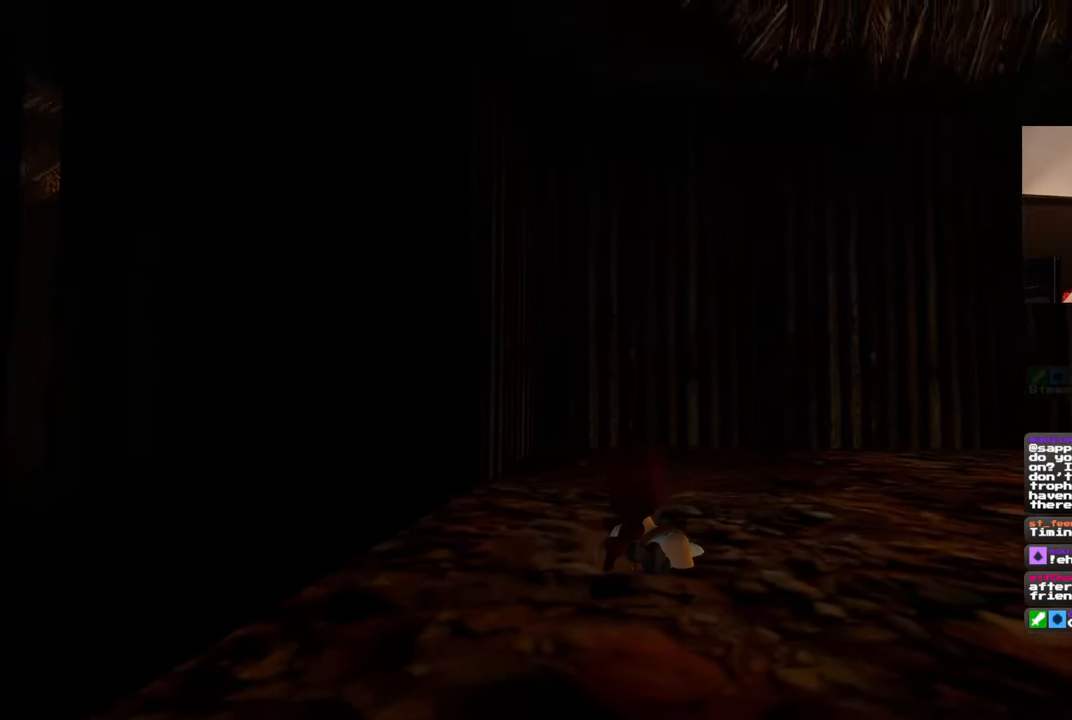
{"dt_ms": 1000, "buttons": [], "left_stick": "down-left", "right_stick": "left", "events": [[33, "left_stick", "up-left"], [133, "left_stick", "up-right"], [167, "right_stick", "down-left"], [217, "left_stick", "down-right"], [217, "right_stick", "up-left"], [317, "right_stick", "center"], [333, "R3", "down"], [333, "left_stick", "center"], [433, "R3", "up"], [500, "left_stick", "down"], [583, "left_stick", "left"], [700, "right_stick", "left"], [733, "left_stick", "down-left"]]}
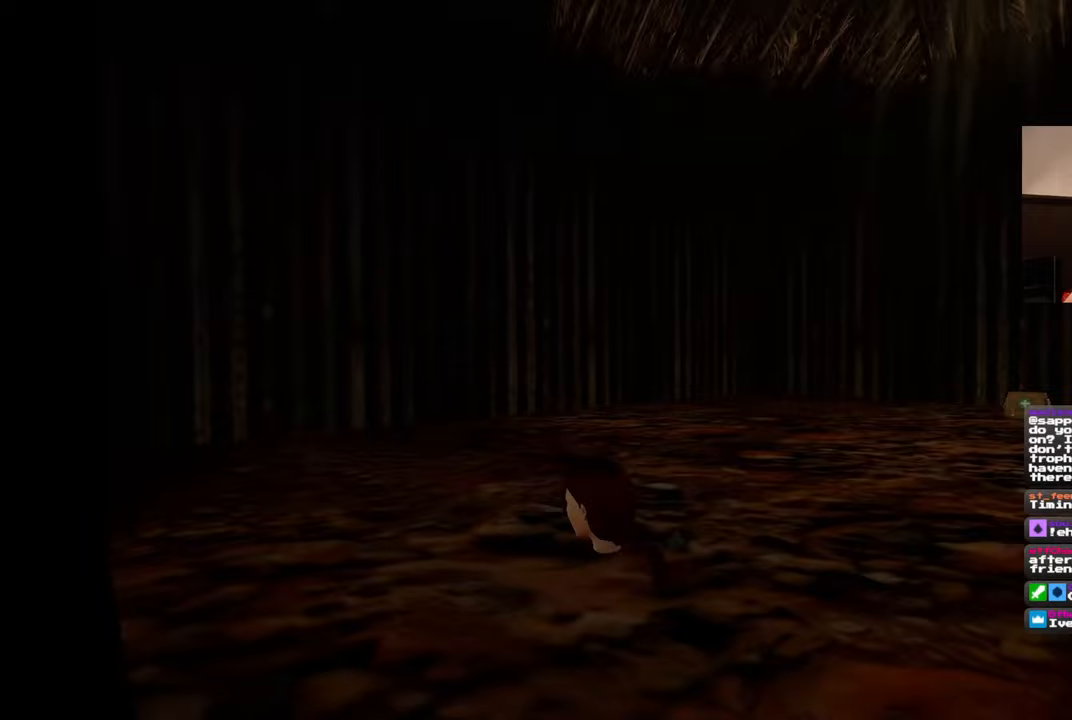
{"dt_ms": 500, "buttons": [], "left_stick": "left", "right_stick": "left", "events": [[433, "left_stick", "left"]]}
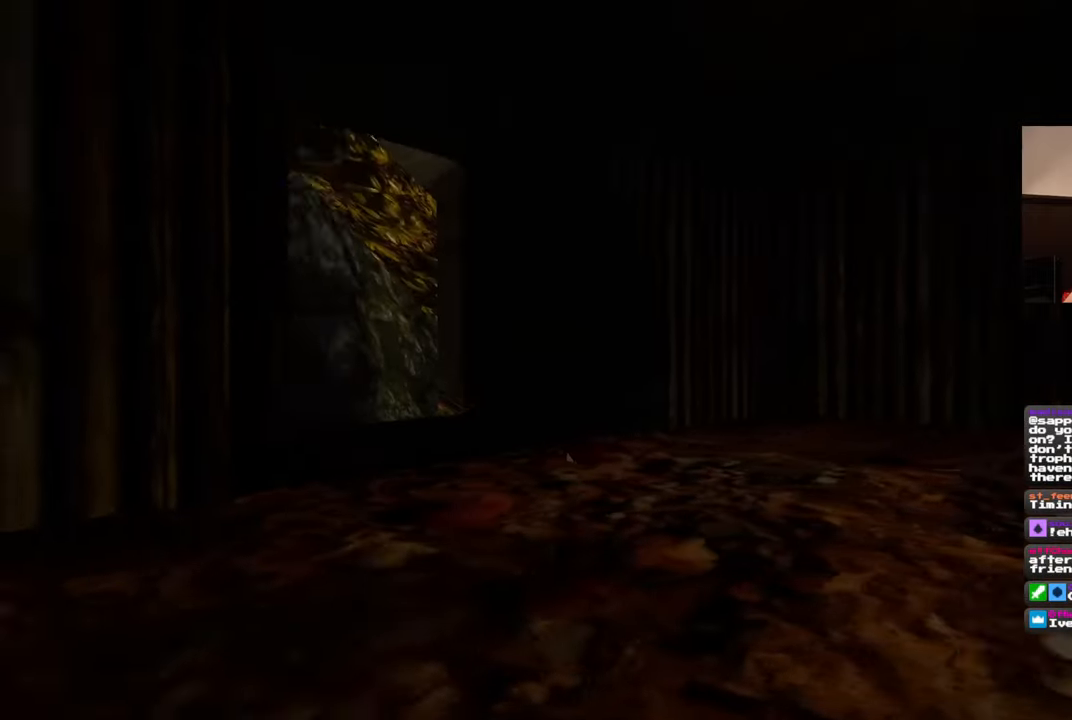
{"dt_ms": 500, "buttons": [], "left_stick": "up", "right_stick": "center", "events": [[117, "left_stick", "up"], [117, "right_stick", "up-left"], [217, "right_stick", "center"]]}
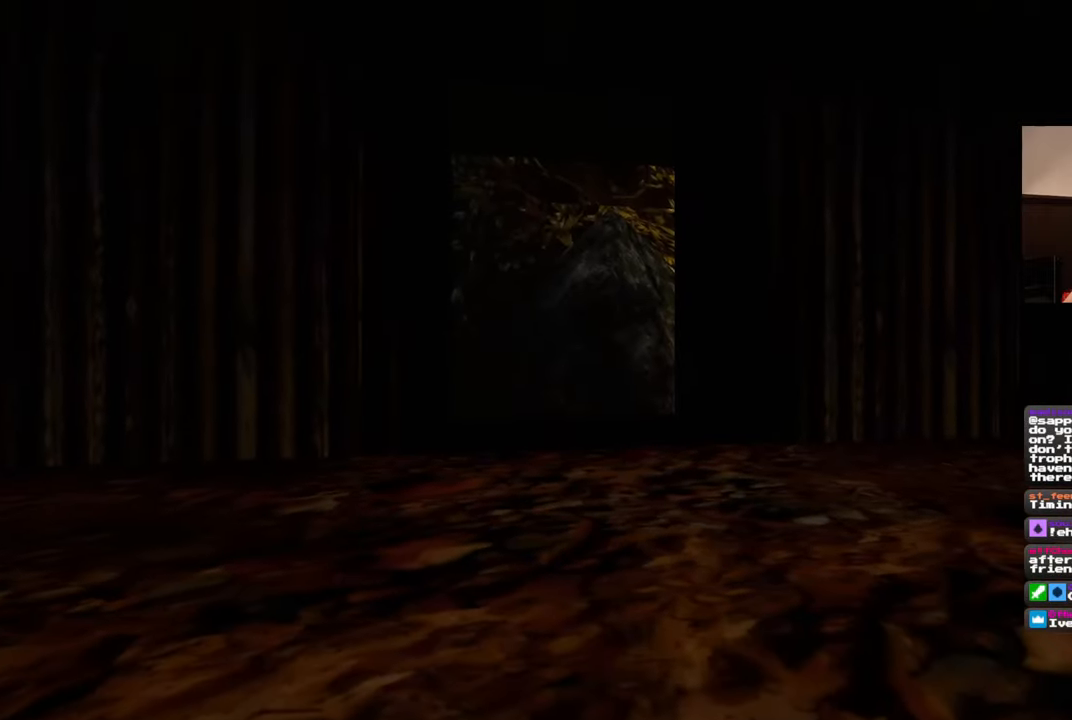
{"dt_ms": 500, "buttons": [], "left_stick": "up", "right_stick": "center", "events": []}
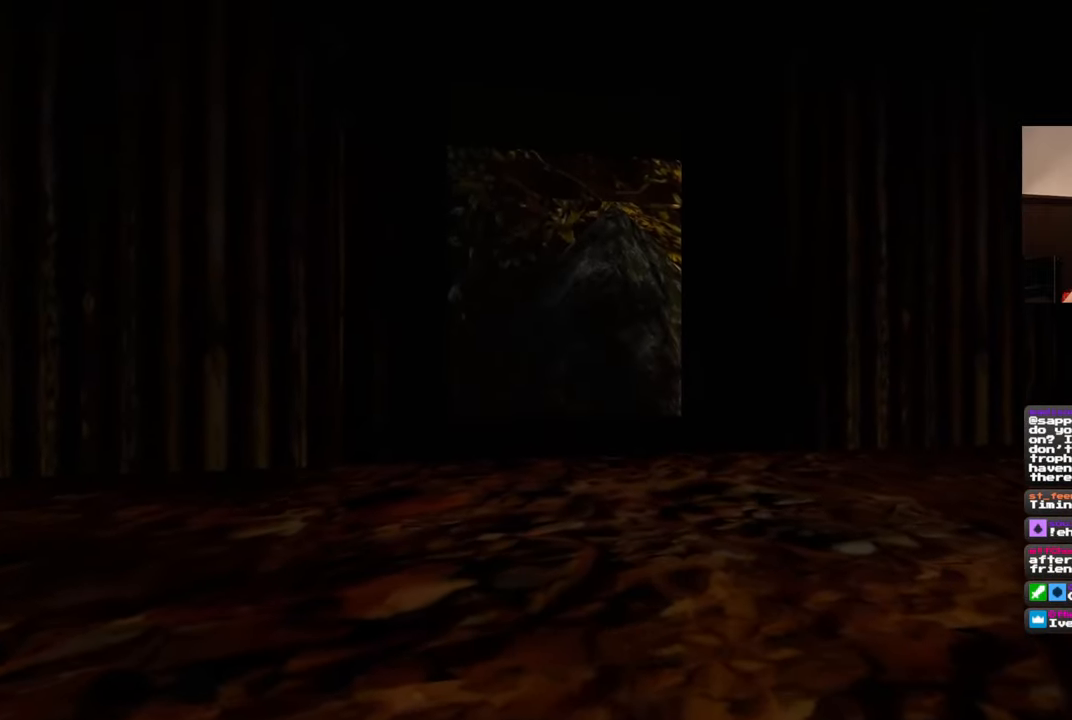
{"dt_ms": 500, "buttons": [], "left_stick": "up", "right_stick": "center", "events": []}